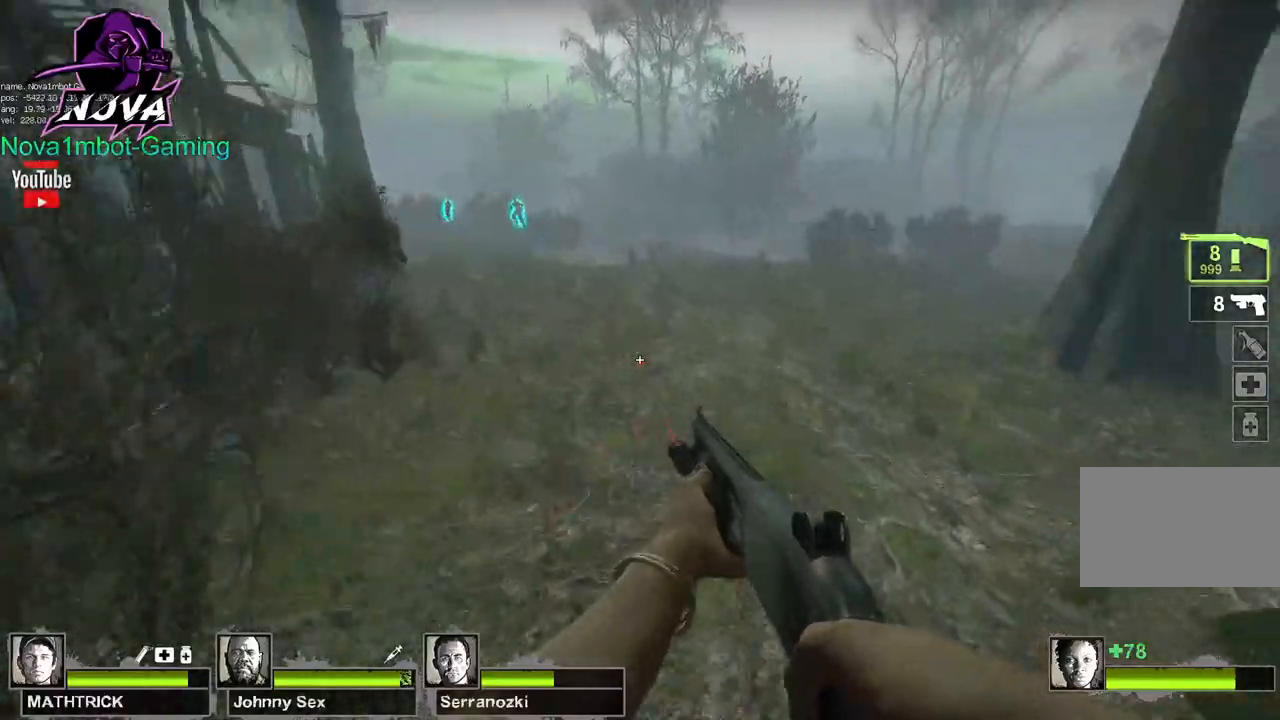
Gameplay with keyboard and mouse; each line is a JSON object with the keys and mouse buttons held at the frame after it. "events" lists presses ("down") and releases ("up") of "1", "2", "3", "4", "5", "a", "alt", "c", "caps_lock", "ctrl", "d", "e", "f", "g", "q", "r", "s", "shift", "space", "t", "tab", "v", "w", "x", "z", "mouse_left", "mouse_wheel" and "mouse_right" between this image and that frame as [ms after this image, input, new state], when the widget could be followed in between. "mouse_left", "mouse_wheel", "mouse_right" = the "left", "wheel", "right" buttons of the "mouse" list. No other keys are recorded. "wheel" means that the mouse wheel is clicked or scrolled. Not read: mouse_move.
{"keys": ["a"], "mouse": [], "events": [[300, "space", "down"], [350, "a", "down"], [350, "d", "up"], [383, "space", "up"]]}
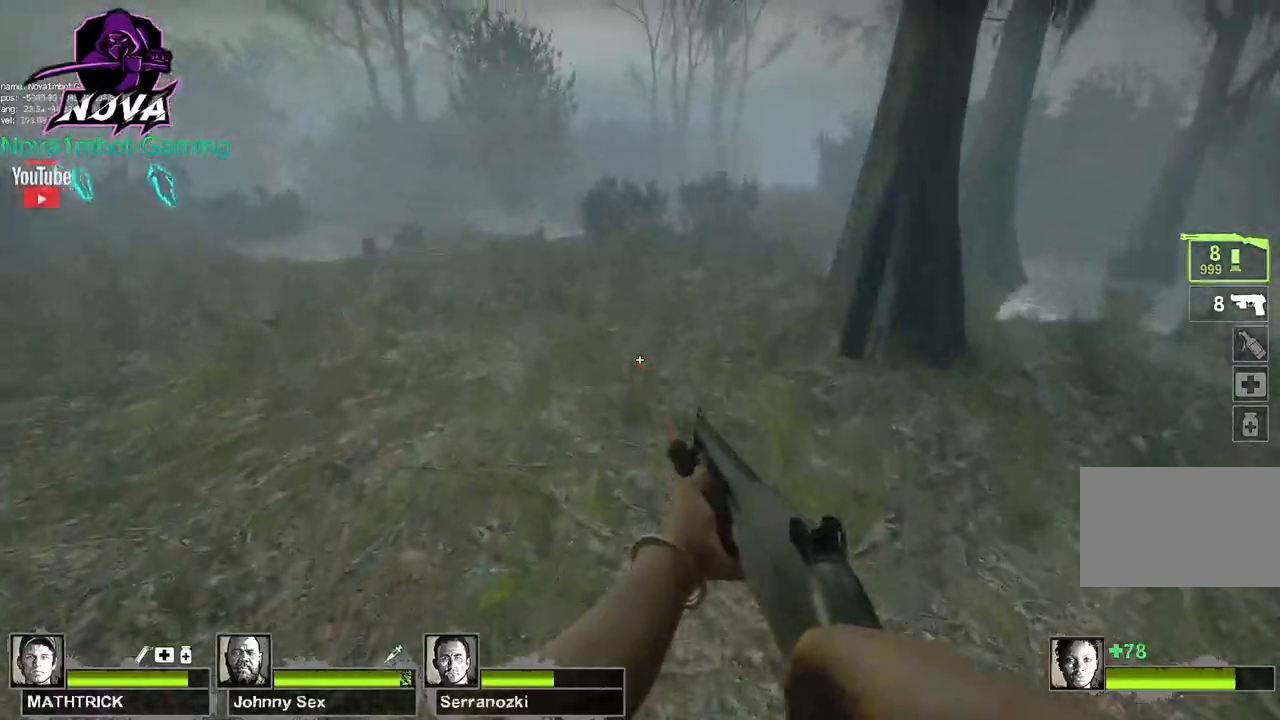
{"keys": ["w"], "mouse": [], "events": [[317, "a", "up"], [317, "w", "down"]]}
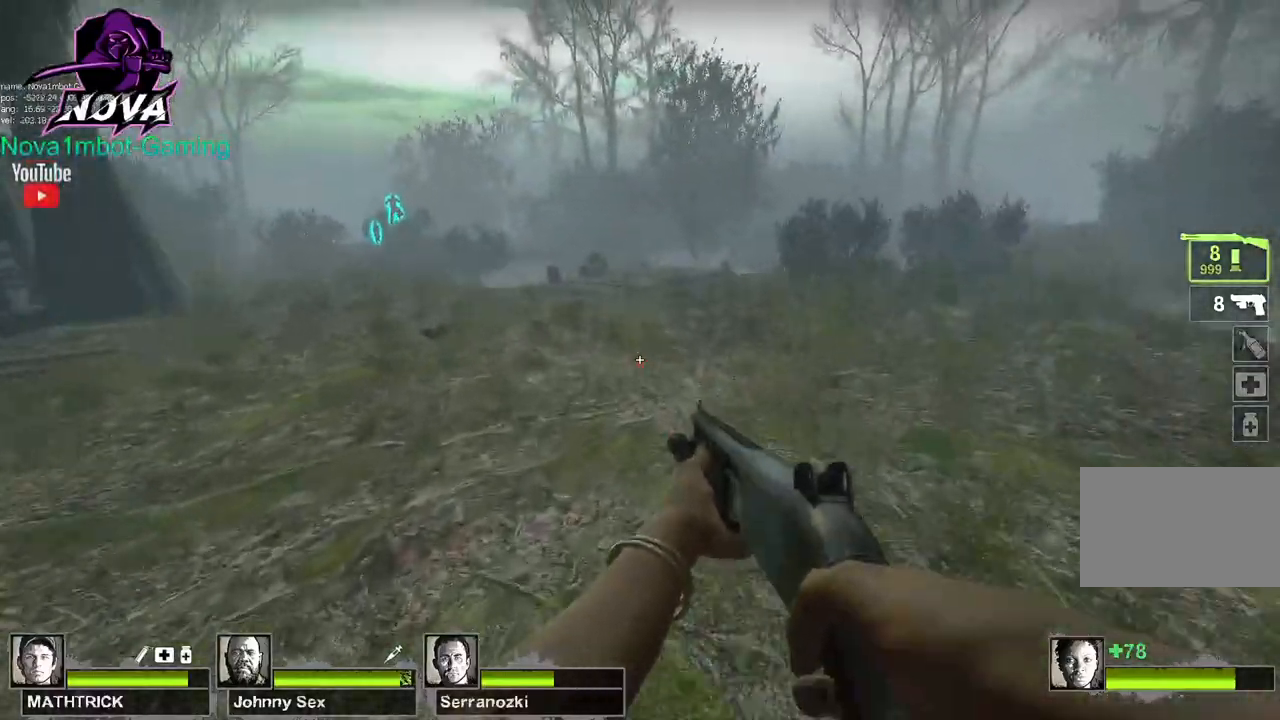
{"keys": ["a"], "mouse": [], "events": [[317, "space", "down"], [417, "w", "up"], [467, "a", "down"], [467, "space", "up"]]}
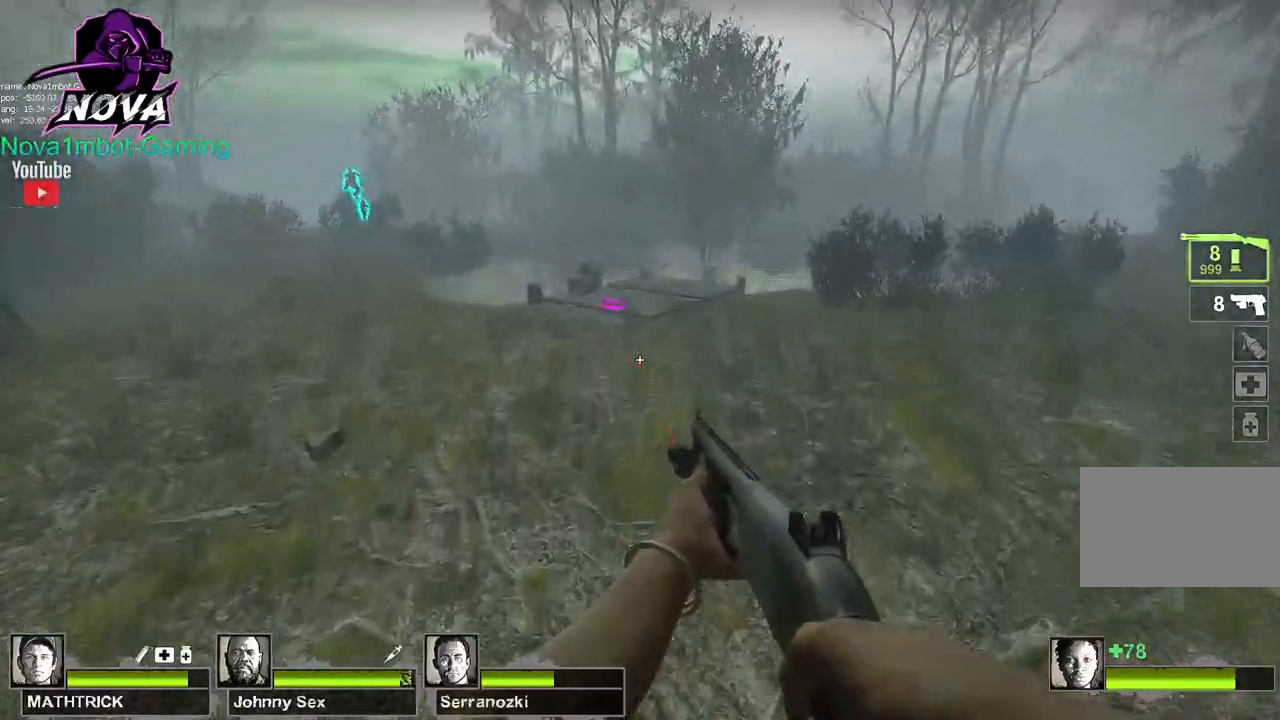
{"keys": ["a", "space"], "mouse": [], "events": [[483, "space", "down"]]}
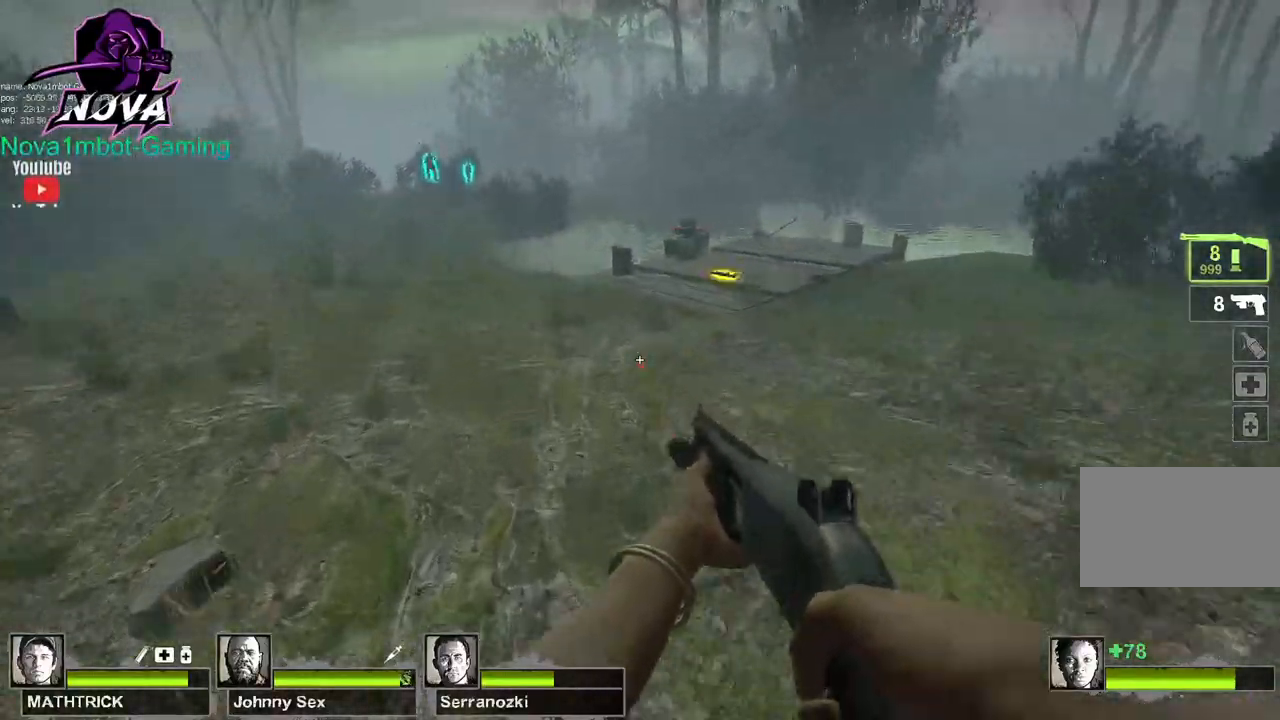
{"keys": ["d"], "mouse": [], "events": [[33, "a", "up"], [117, "space", "up"], [267, "d", "down"]]}
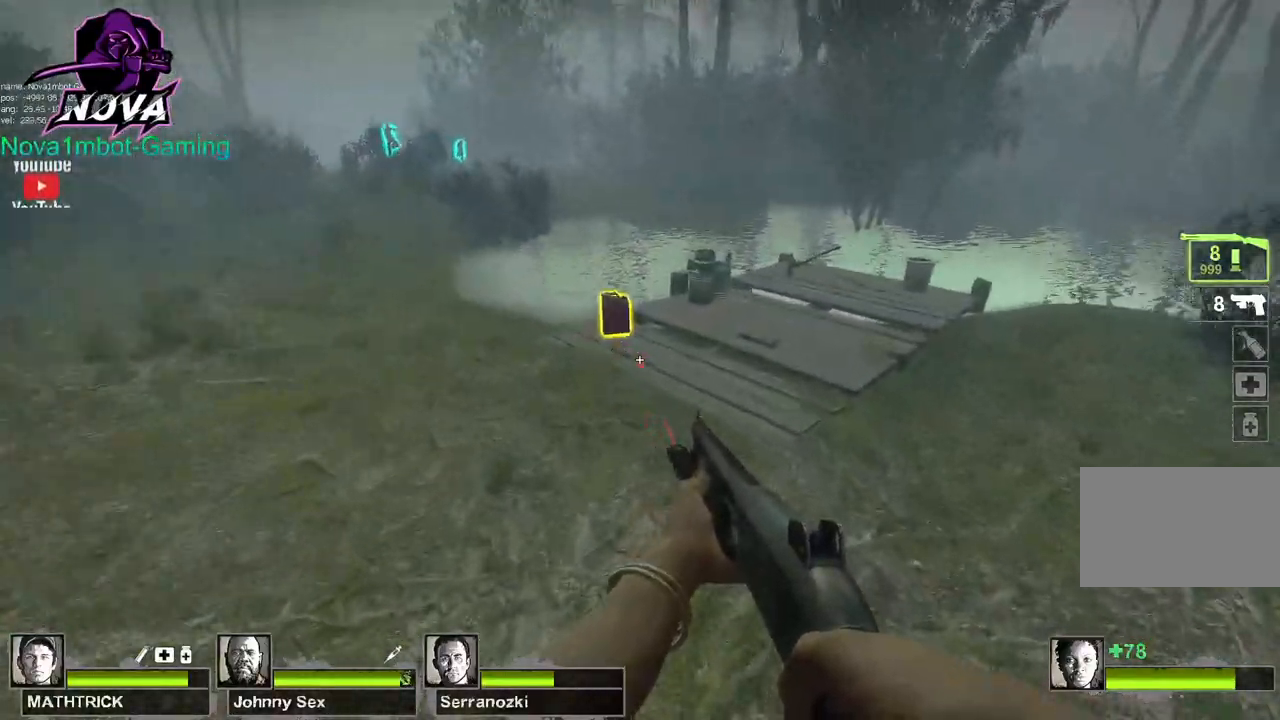
{"keys": ["w"], "mouse": [], "events": [[133, "space", "down"], [283, "space", "up"], [317, "d", "up"], [417, "w", "down"]]}
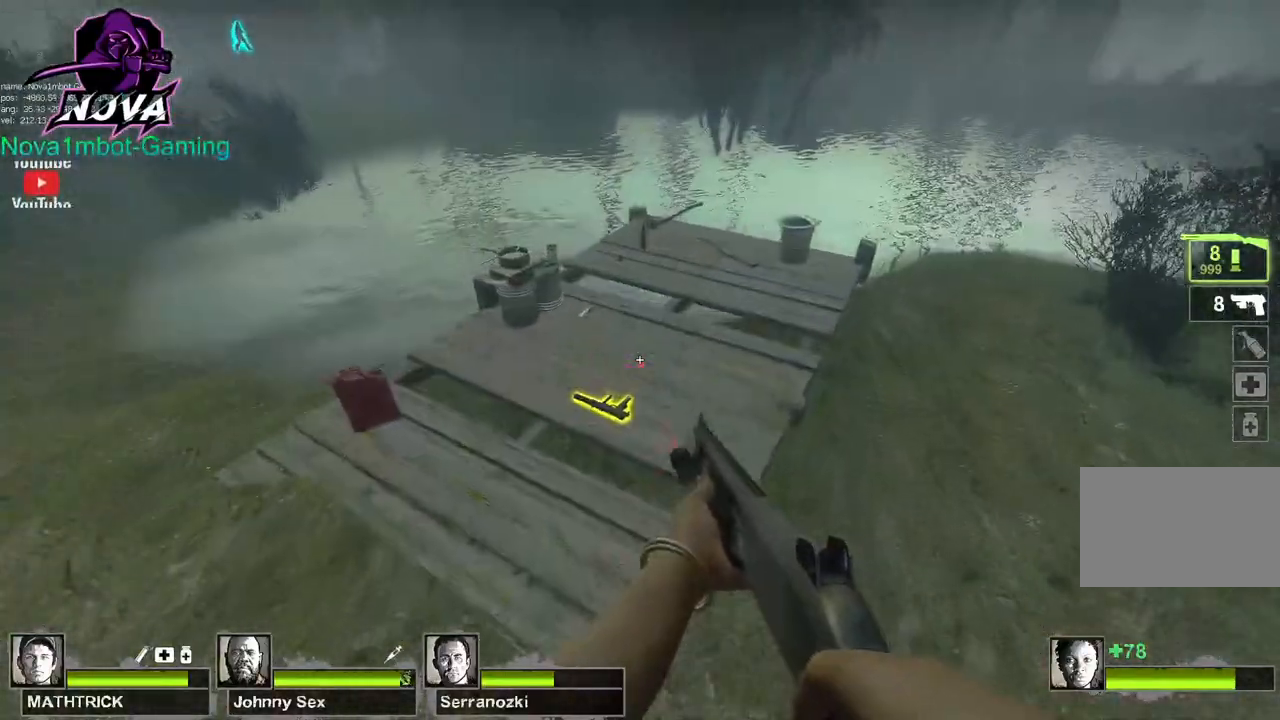
{"keys": ["w"], "mouse": [], "events": [[300, "e", "down"], [433, "e", "up"]]}
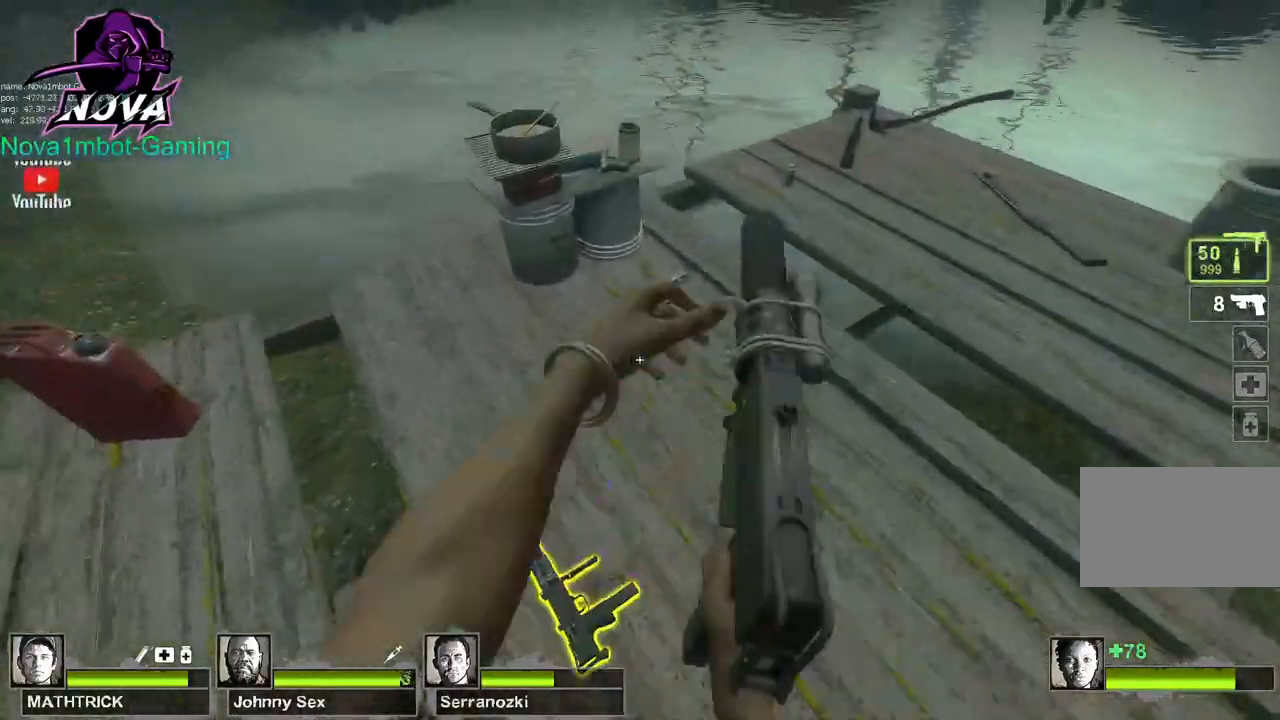
{"keys": [], "mouse": [], "events": [[117, "w", "up"]]}
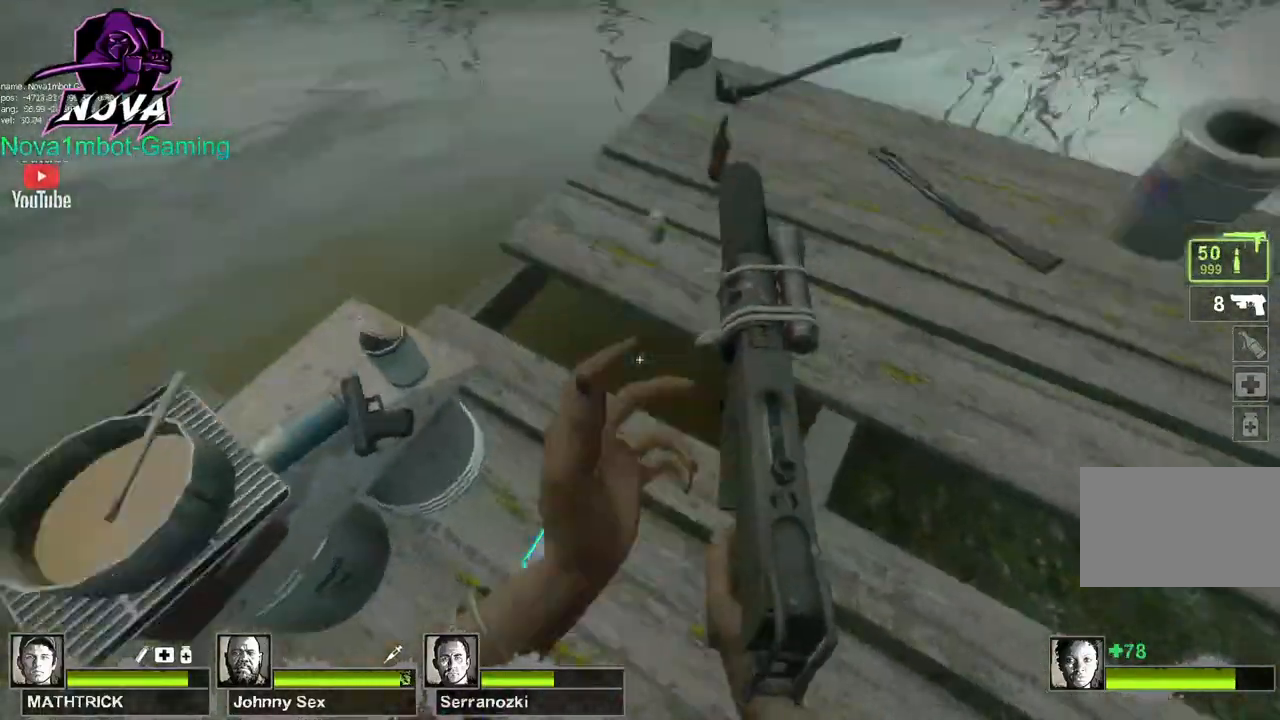
{"keys": ["e"], "mouse": [], "events": [[50, "w", "down"], [283, "w", "up"], [367, "e", "down"]]}
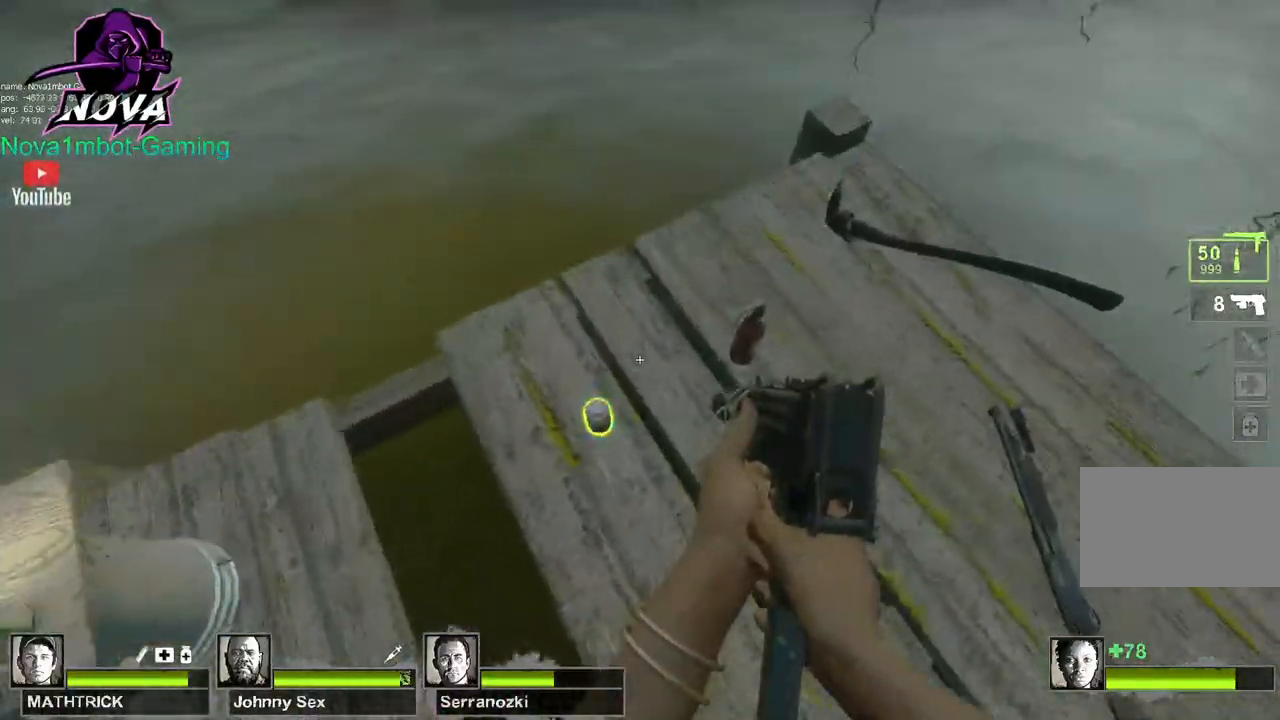
{"keys": [], "mouse": [], "events": [[17, "e", "up"], [250, "e", "down"], [383, "e", "up"]]}
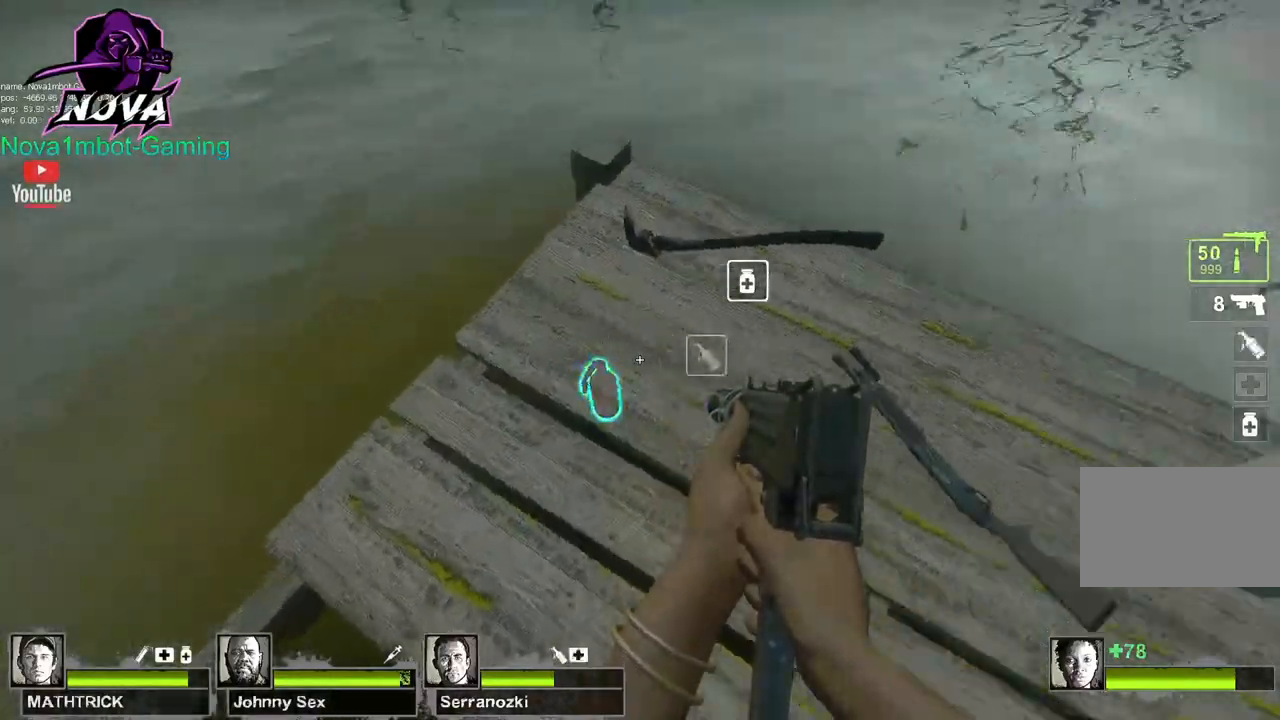
{"keys": ["w"], "mouse": [], "events": [[33, "d", "down"], [217, "d", "up"], [350, "e", "down"], [500, "e", "up"], [500, "w", "down"]]}
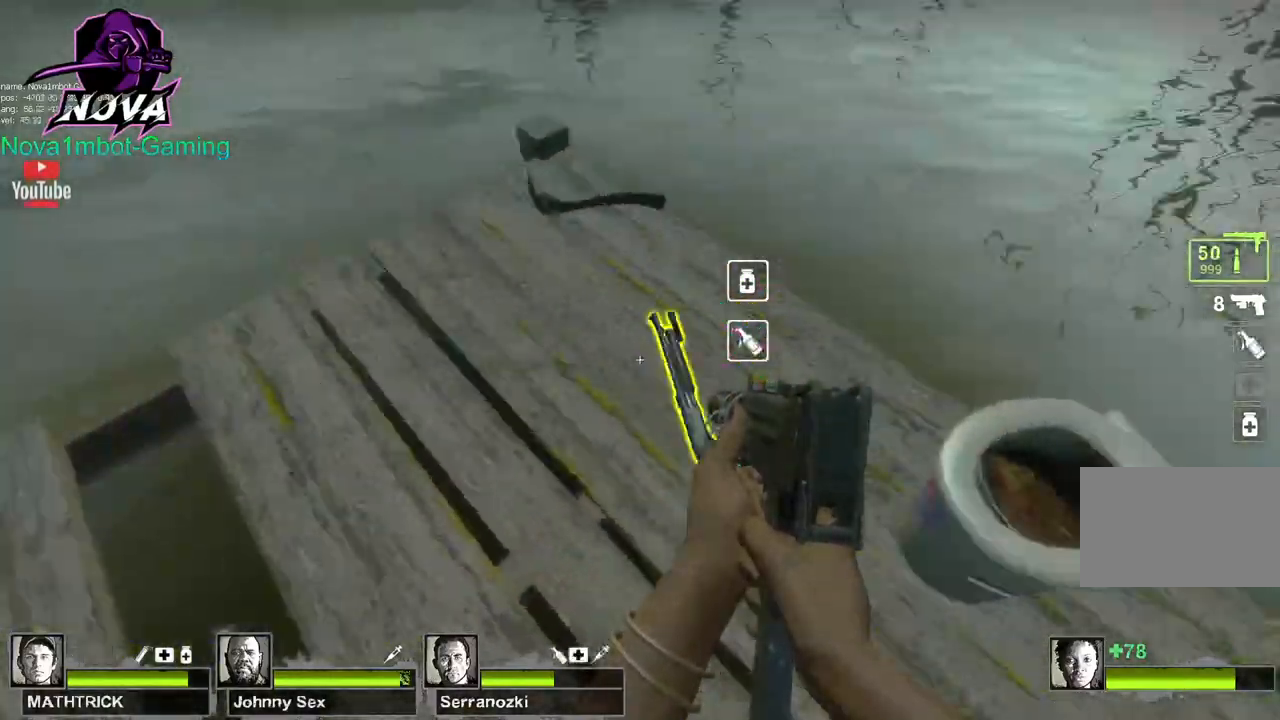
{"keys": ["a"], "mouse": [], "events": [[283, "w", "up"], [333, "e", "down"], [417, "a", "down"], [467, "e", "up"]]}
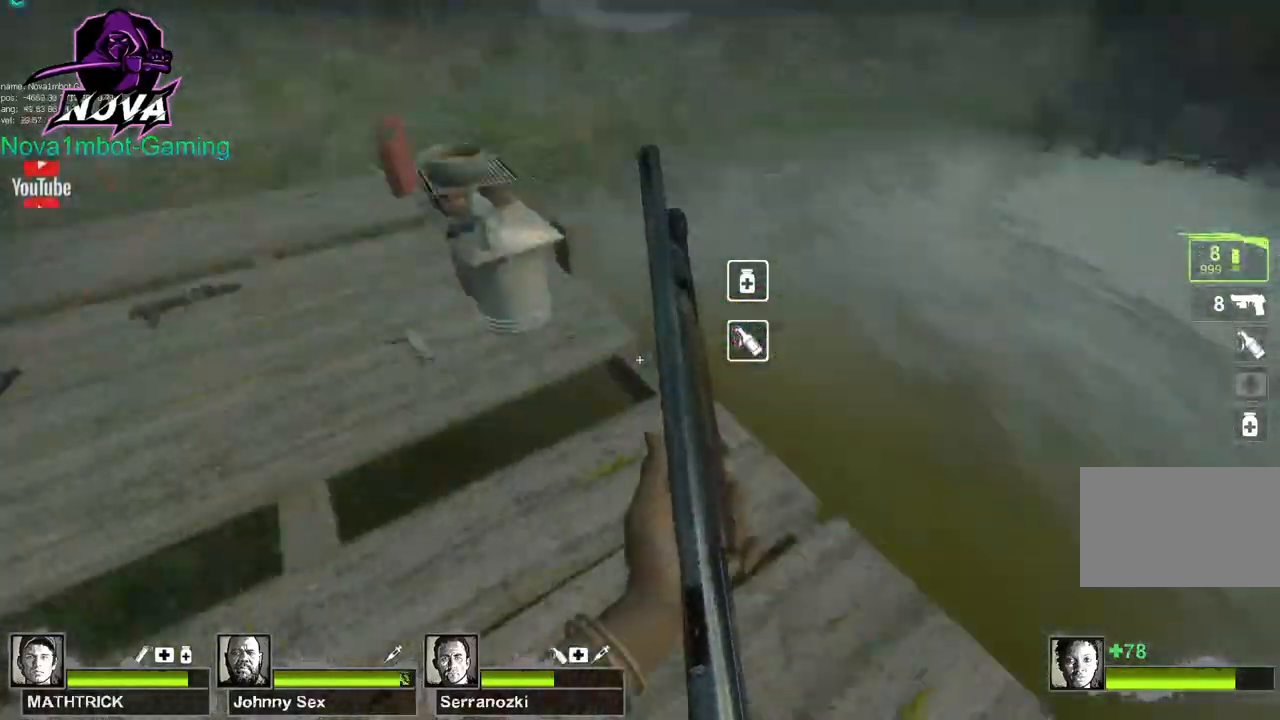
{"keys": ["w"], "mouse": [], "events": [[150, "w", "down"], [333, "a", "up"]]}
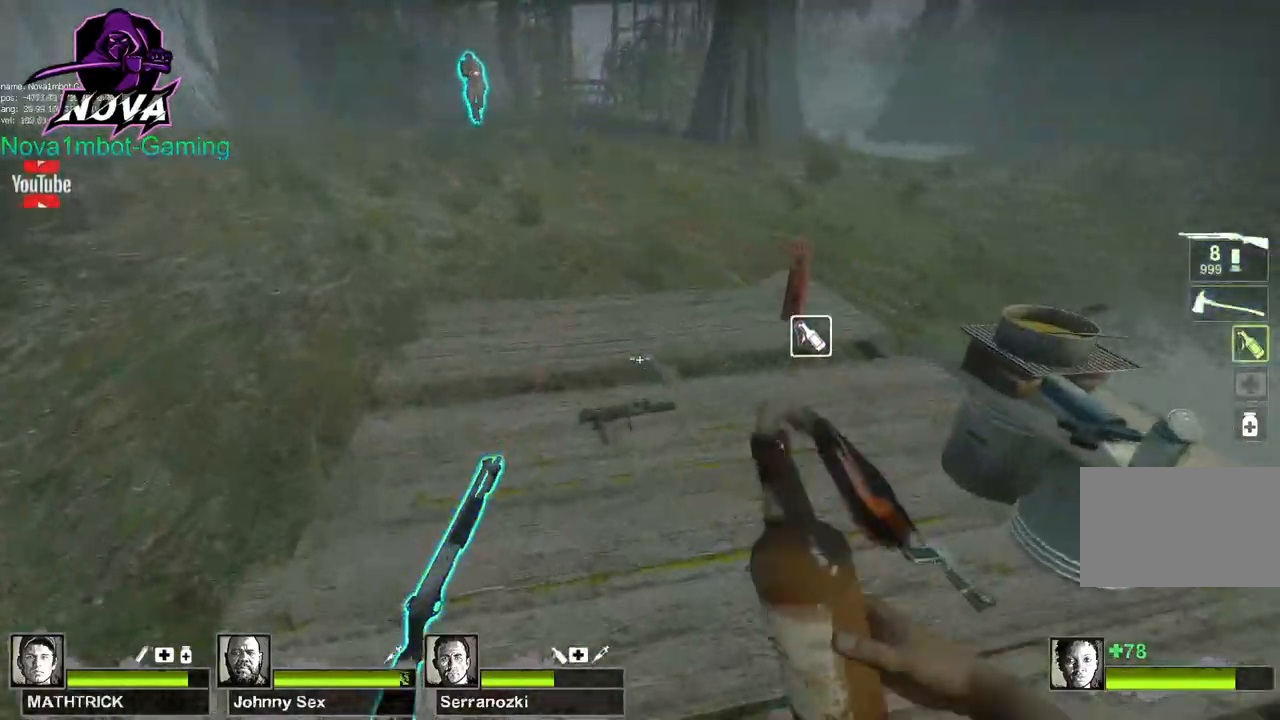
{"keys": ["a", "w"], "mouse": [], "events": [[500, "a", "down"]]}
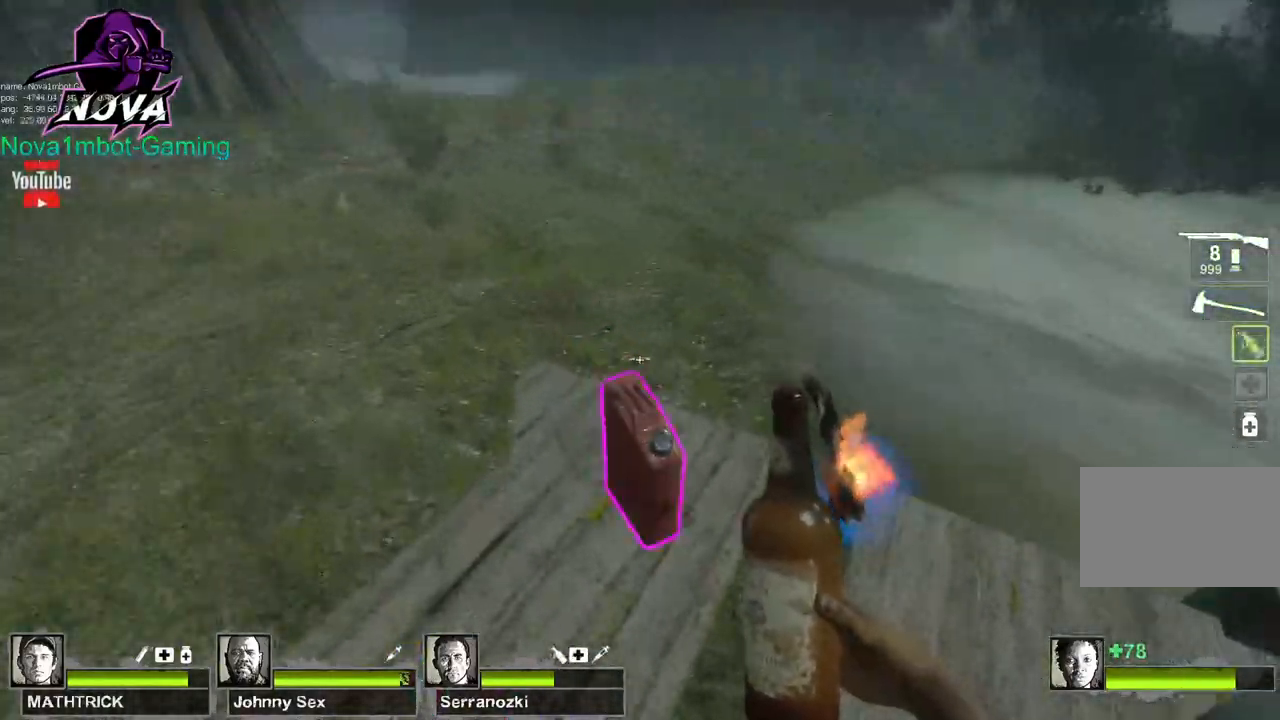
{"keys": ["a"], "mouse": [], "events": [[283, "a", "up"], [317, "a", "down"], [367, "w", "up"]]}
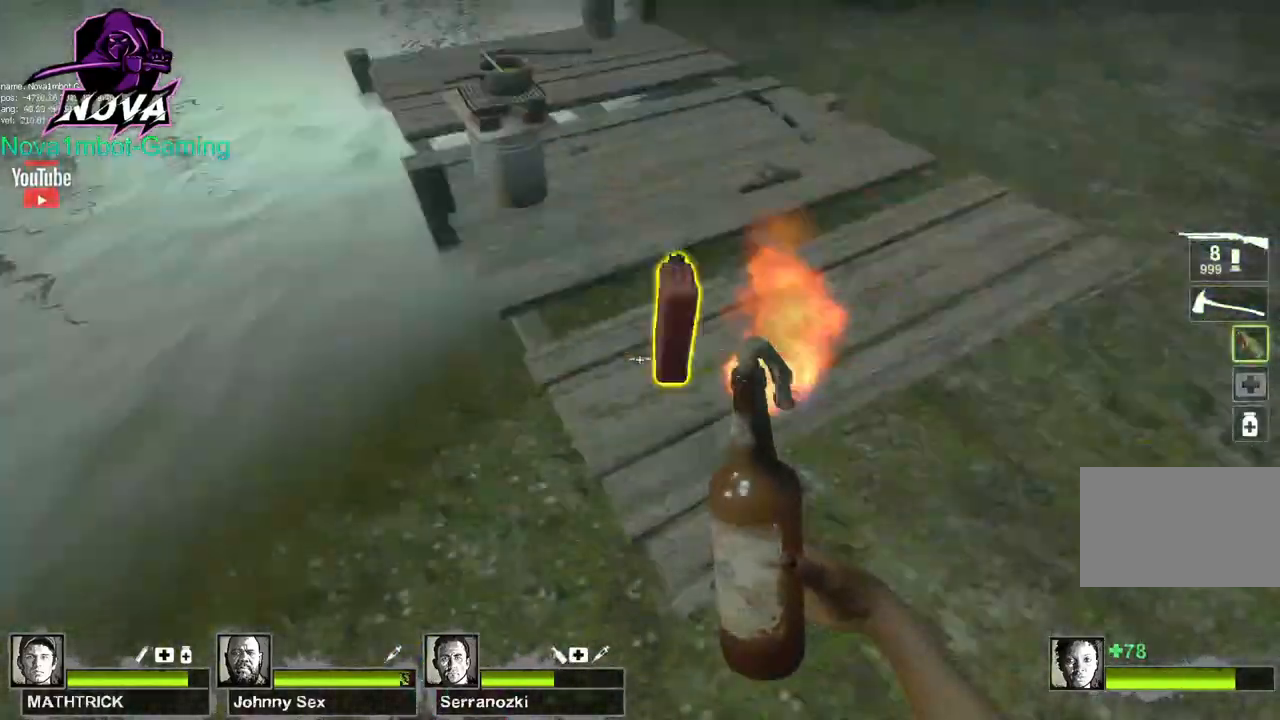
{"keys": ["a", "w"], "mouse": [], "events": [[67, "e", "down"], [200, "e", "up"], [383, "w", "down"]]}
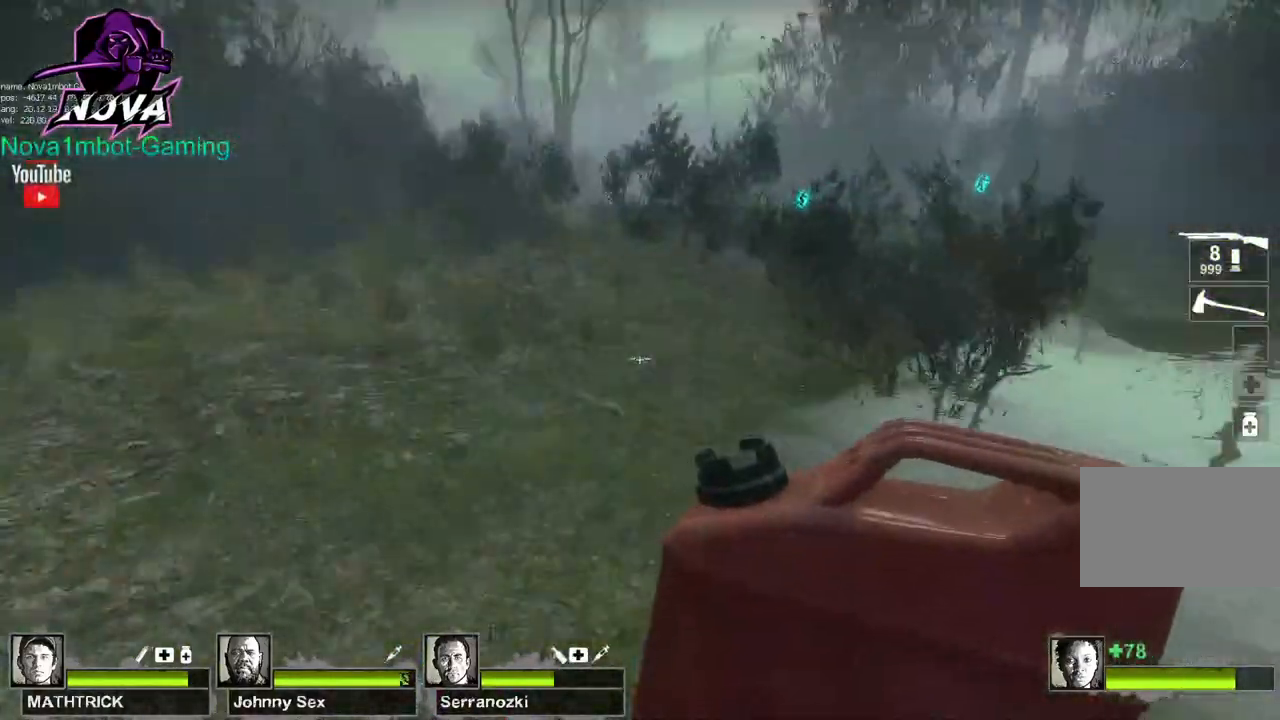
{"keys": ["space", "w"], "mouse": ["left"], "events": [[217, "a", "up"], [400, "mouse_left", "down"], [450, "space", "down"]]}
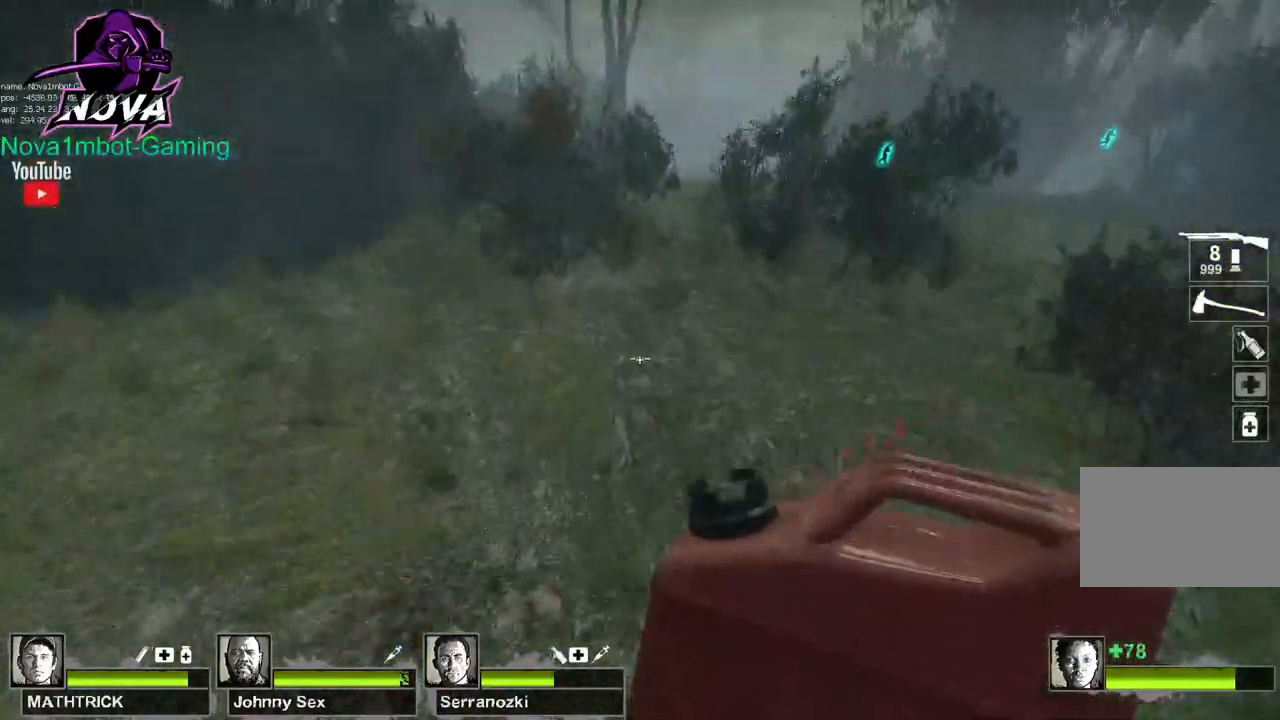
{"keys": ["w"], "mouse": [], "events": [[50, "space", "up"], [83, "mouse_left", "up"], [317, "q", "down"], [417, "q", "up"]]}
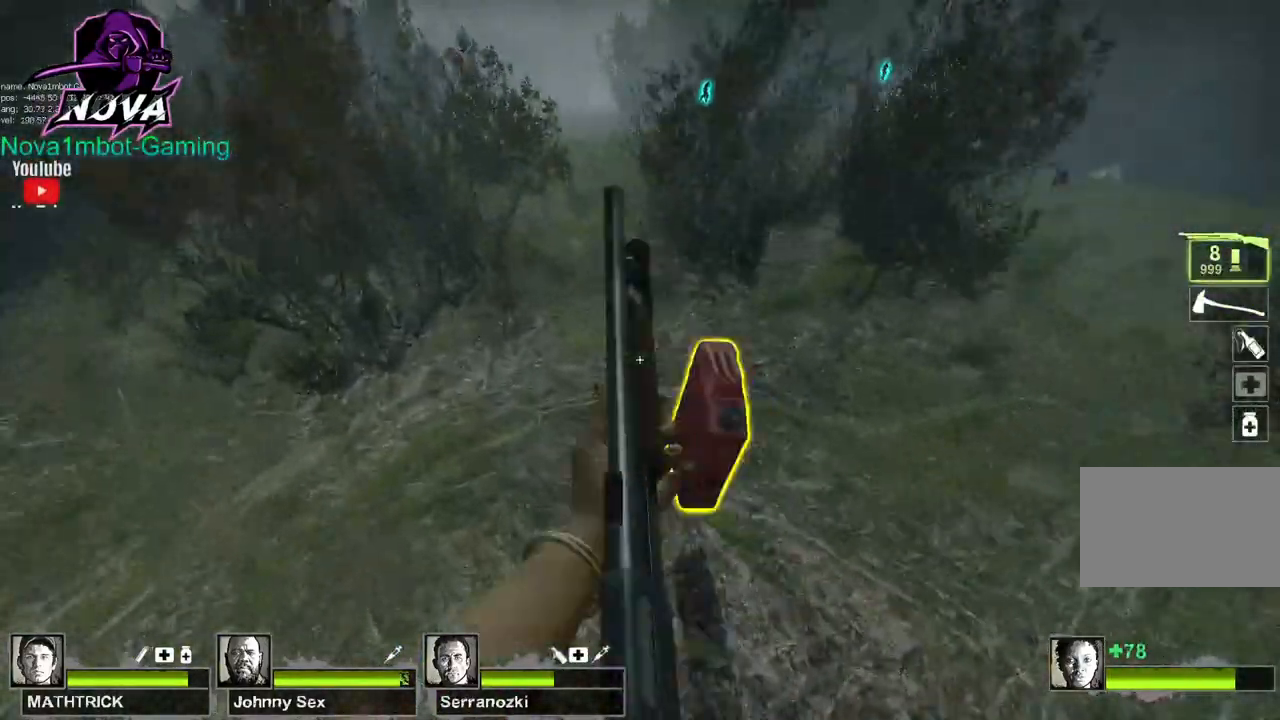
{"keys": ["w"], "mouse": [], "events": []}
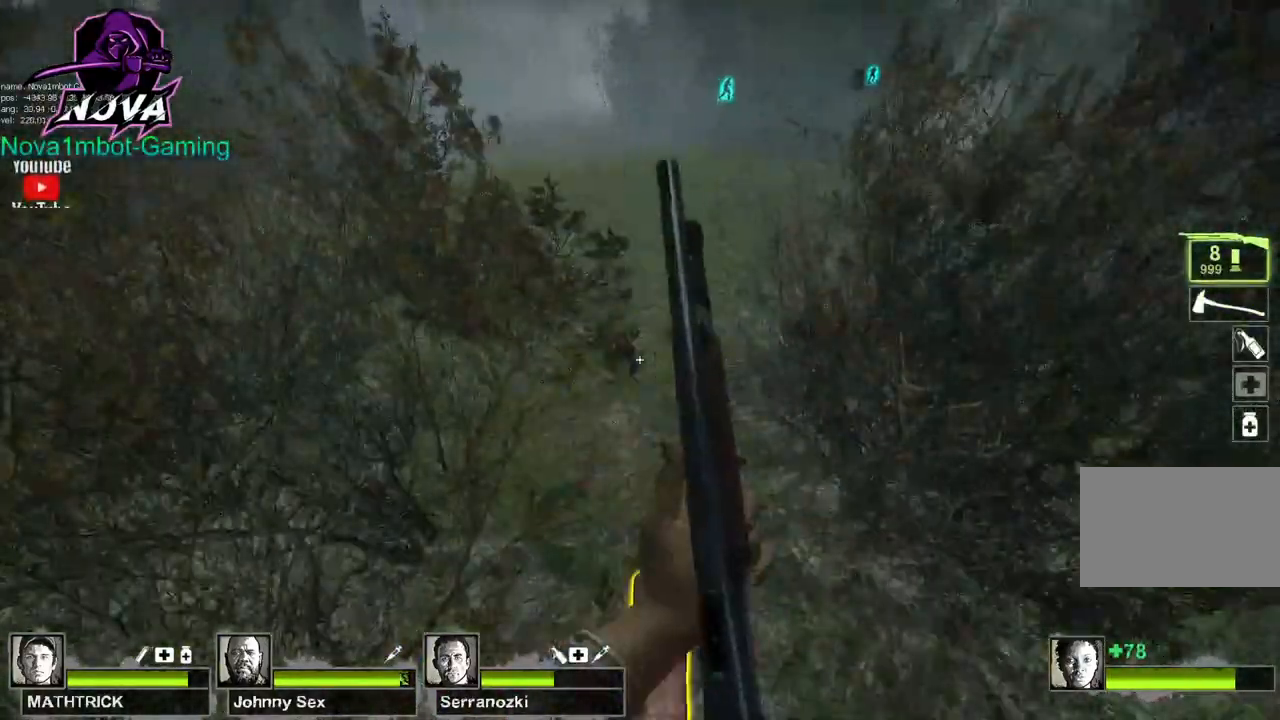
{"keys": [], "mouse": [], "events": [[33, "d", "down"], [117, "d", "up"], [267, "space", "down"], [350, "w", "up"], [400, "space", "up"]]}
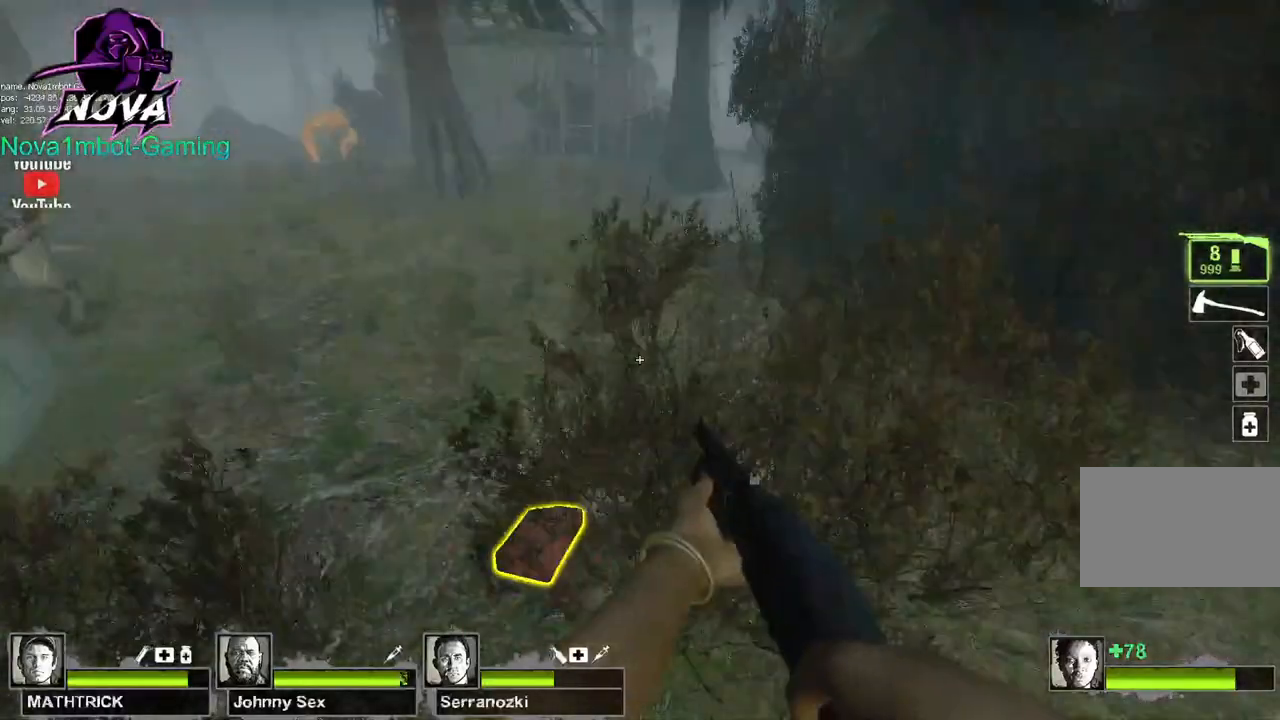
{"keys": ["s", "space"], "mouse": ["left", "right"], "events": [[50, "s", "down"], [333, "mouse_left", "down"], [367, "mouse_right", "down"], [467, "space", "down"]]}
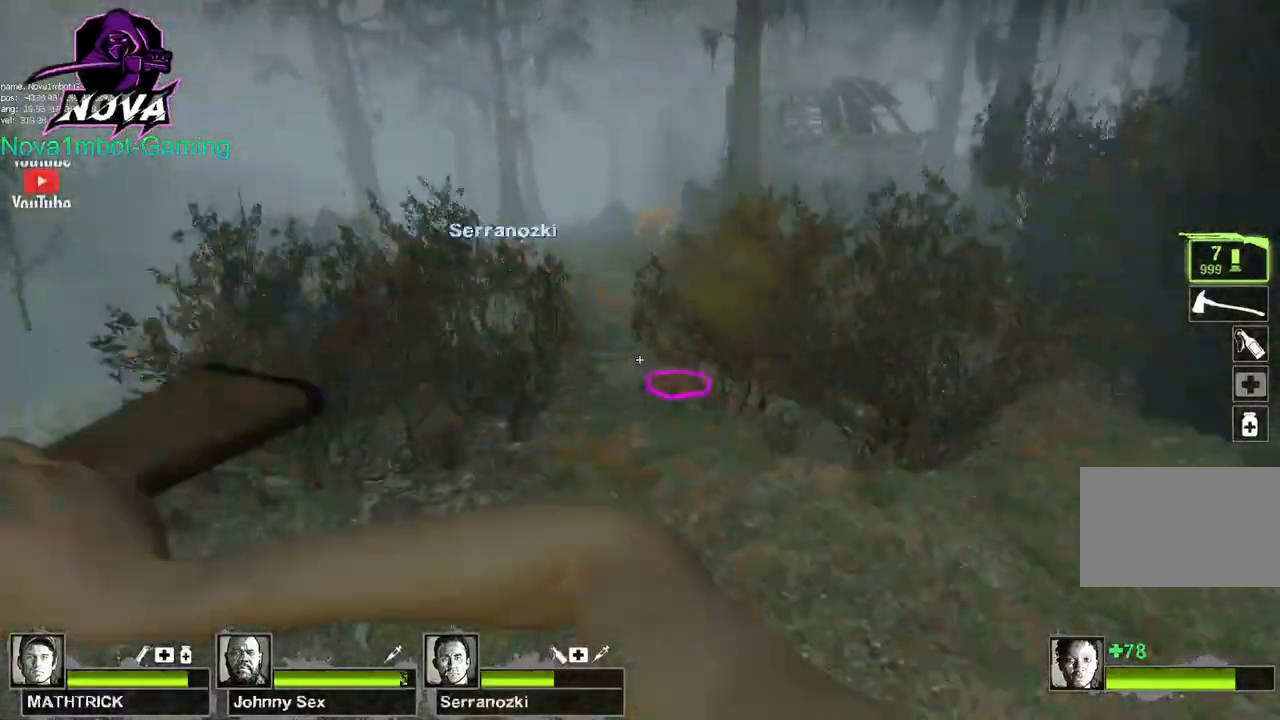
{"keys": [], "mouse": [], "events": [[17, "mouse_right", "up"], [67, "mouse_left", "up"], [100, "space", "up"], [150, "s", "up"], [300, "a", "down"], [483, "a", "up"]]}
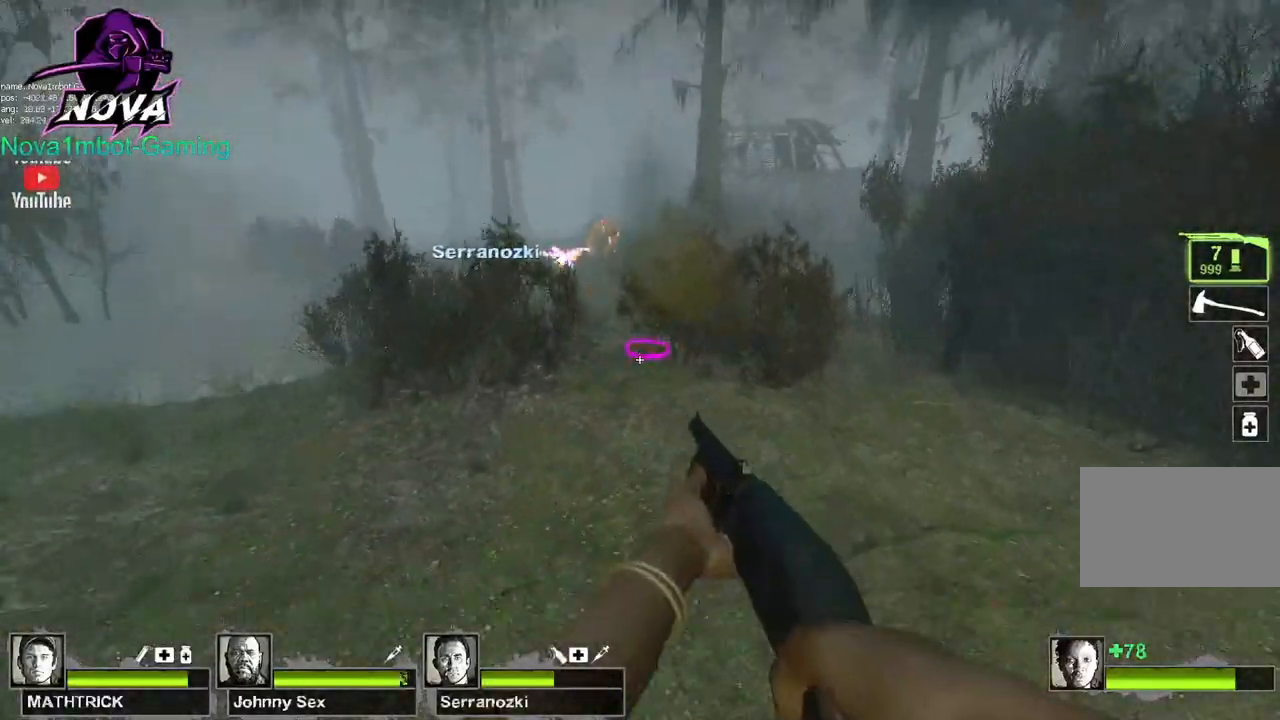
{"keys": [], "mouse": [], "events": [[167, "mouse_left", "down"], [217, "mouse_right", "down"], [267, "s", "down"], [367, "mouse_left", "up"], [367, "mouse_right", "up"], [500, "s", "up"]]}
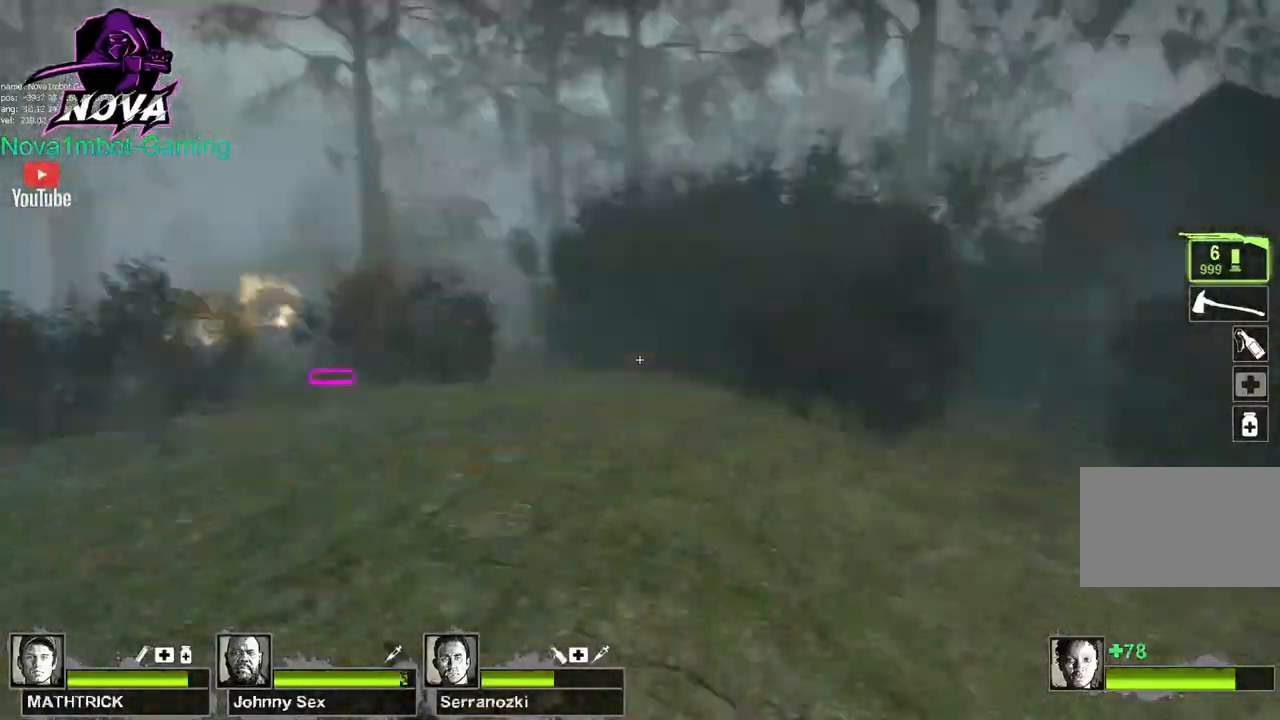
{"keys": ["w"], "mouse": [], "events": [[50, "w", "down"], [283, "r", "down"], [367, "r", "up"]]}
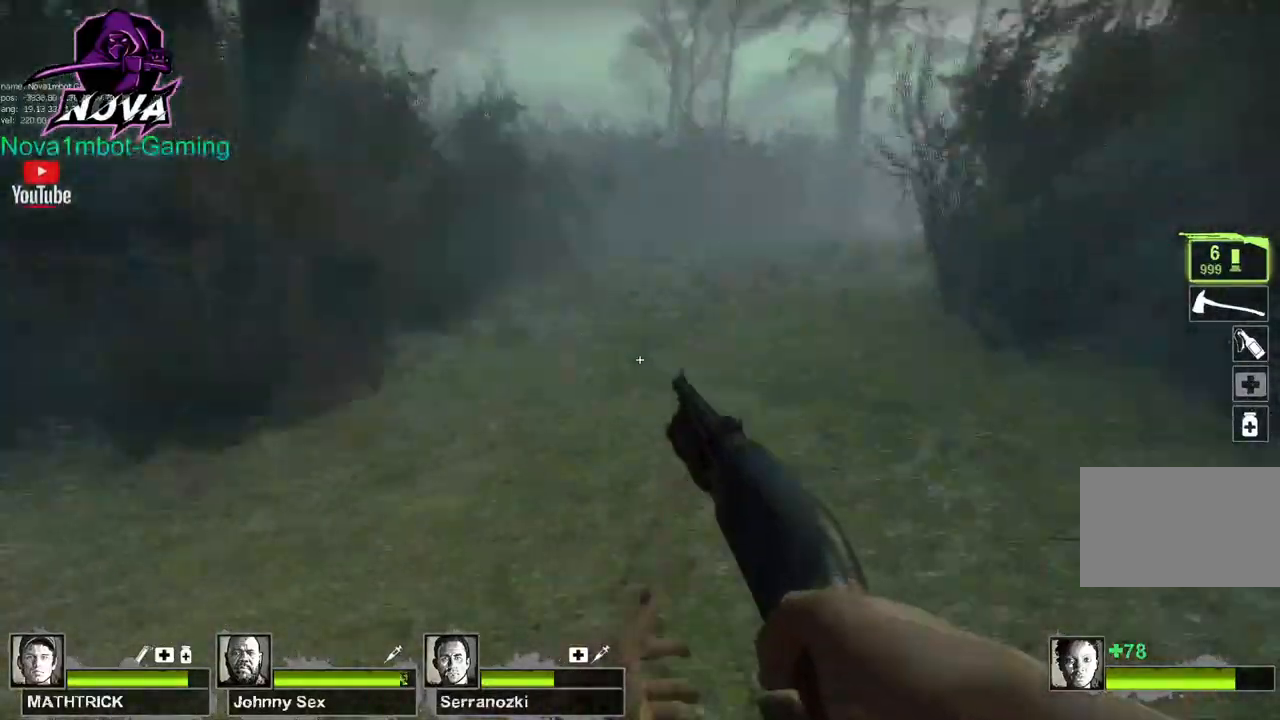
{"keys": ["d"], "mouse": [], "events": [[200, "space", "down"], [250, "w", "up"], [300, "space", "up"], [433, "d", "down"]]}
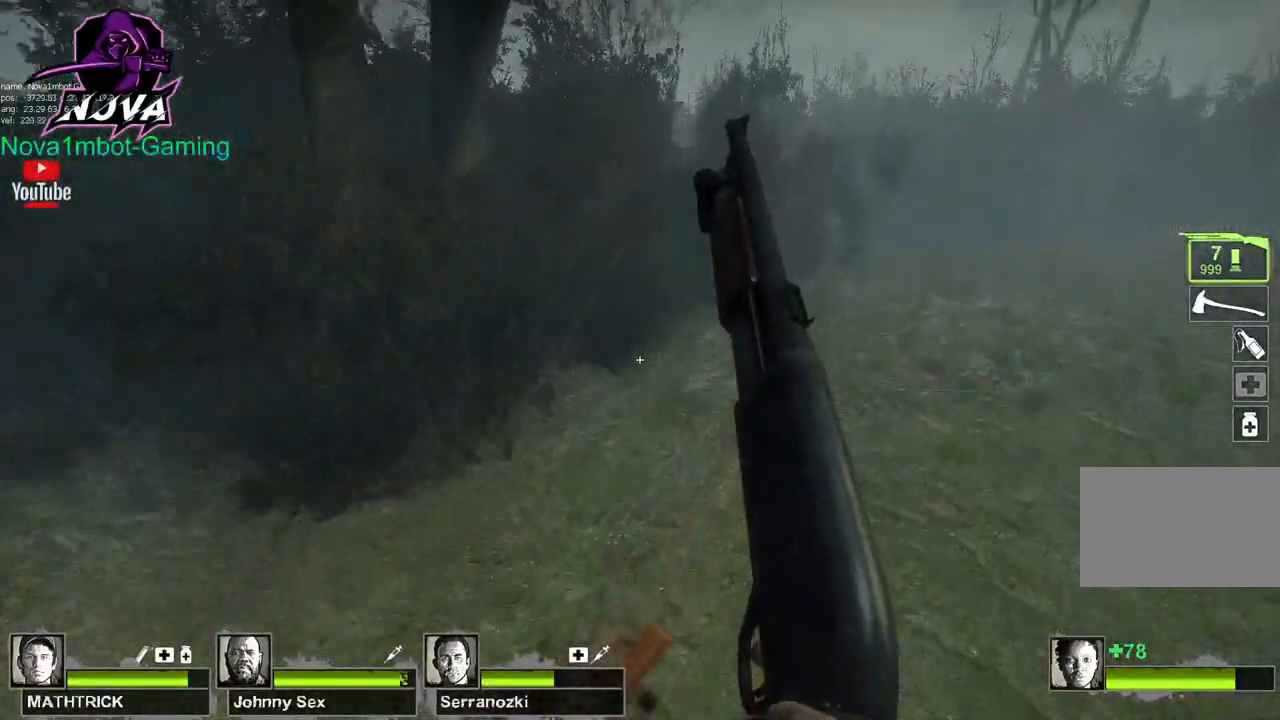
{"keys": ["d"], "mouse": [], "events": [[67, "w", "down"], [167, "d", "up"], [400, "w", "up"], [450, "d", "down"]]}
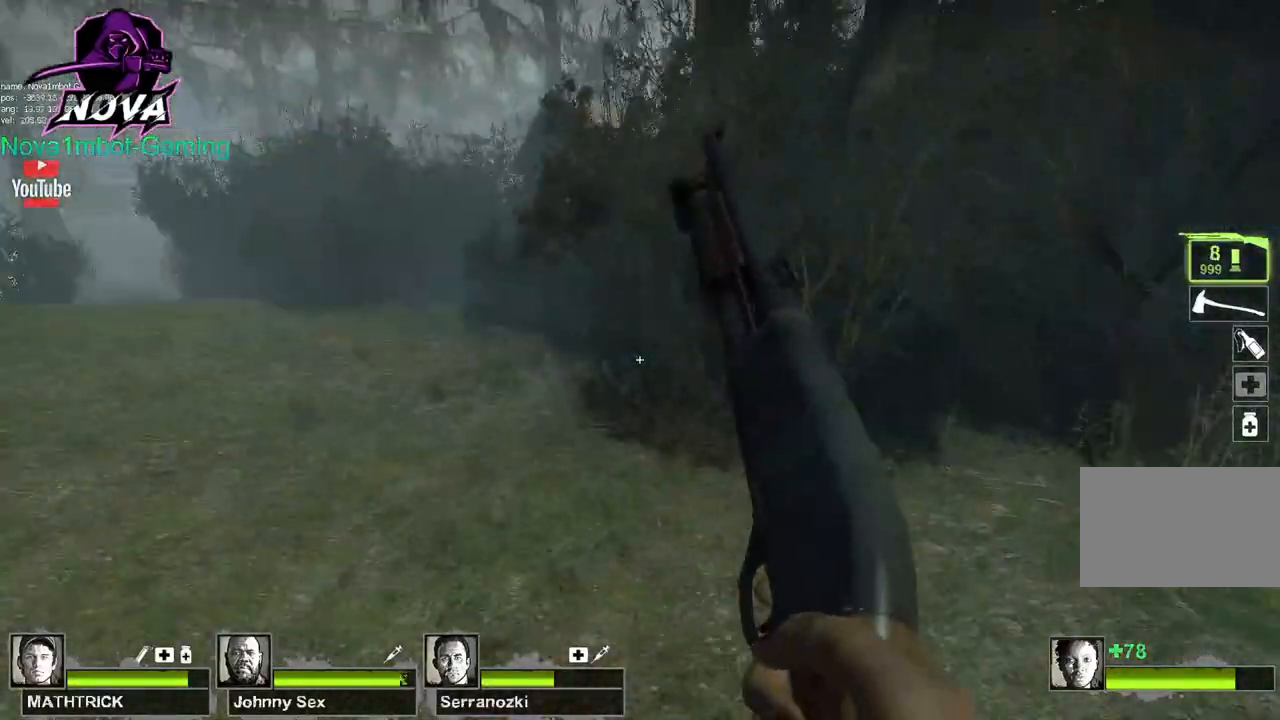
{"keys": ["d", "w"], "mouse": [], "events": [[367, "w", "down"]]}
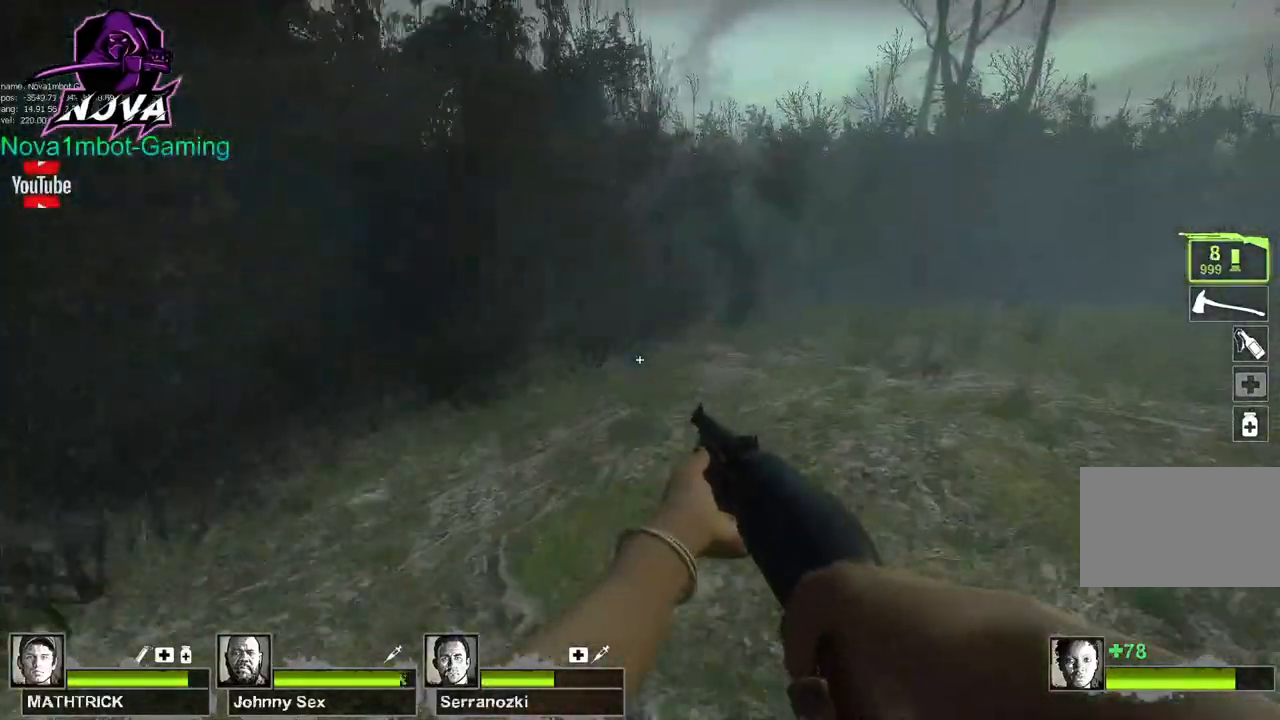
{"keys": ["d", "w"], "mouse": [], "events": []}